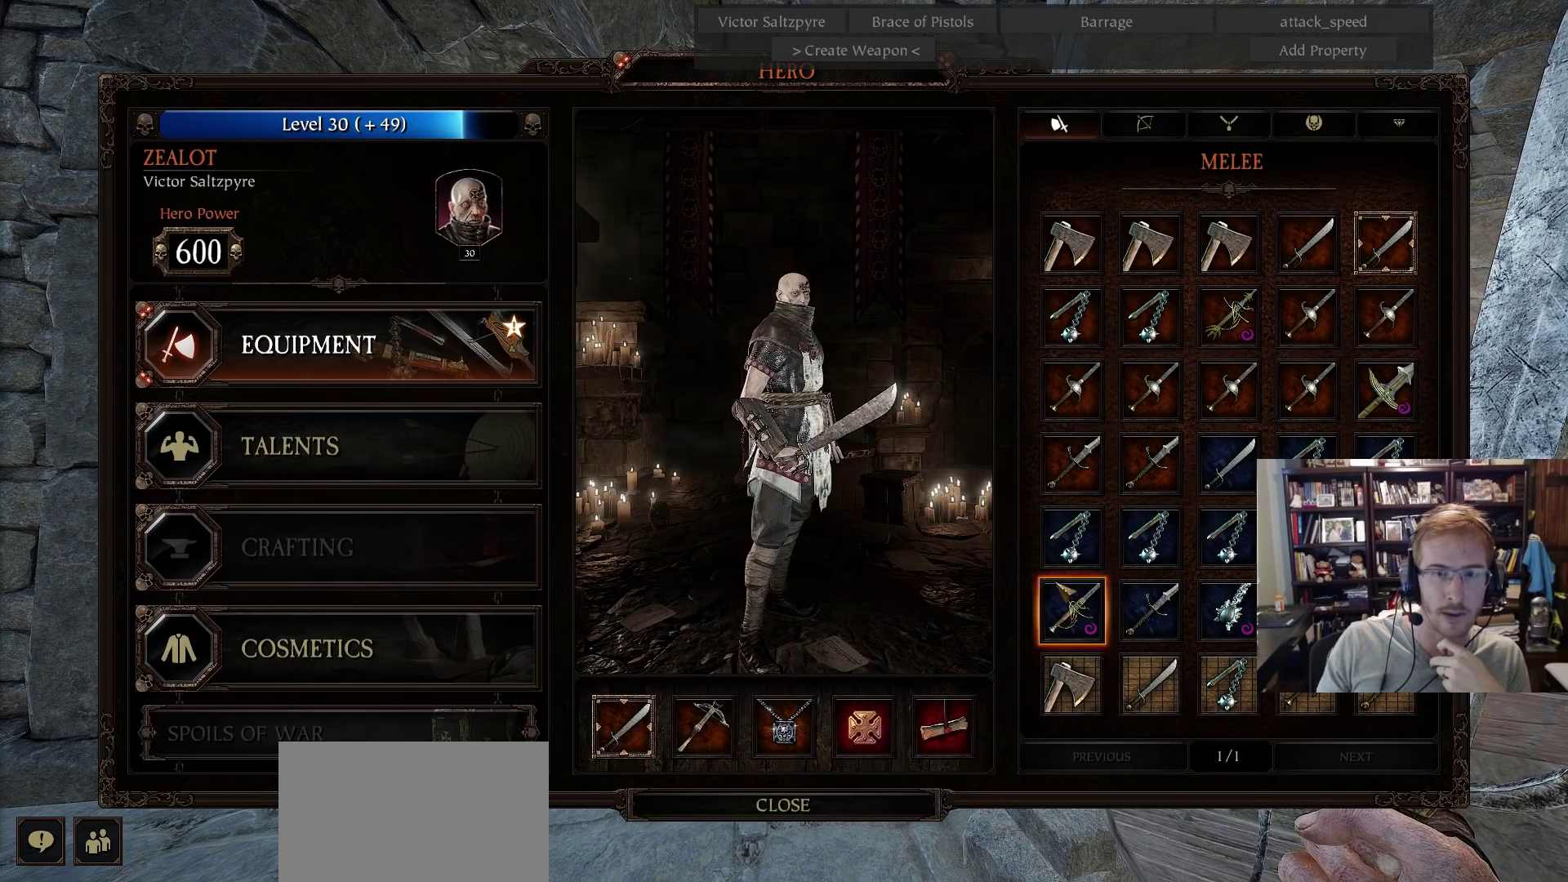
Gameplay with keyboard and mouse; each line is a JSON object with the keys and mouse buttons held at the frame after it. "events" lists presses ("down") and releases ("up") of "1", "2", "3", "4", "5", "a", "alt", "c", "caps_lock", "ctrl", "d", "e", "f", "g", "q", "r", "s", "shift", "space", "t", "tab", "v", "w", "x", "z", "mouse_left", "mouse_wheel" and "mouse_right" between this image and that frame as [ms after this image, input, new state], when the widget could be followed in between. "mouse_left", "mouse_wheel", "mouse_right" = the "left", "wheel", "right" buttons of the "mouse" list. No other keys are recorded. "wheel" means that the mouse wheel is clicked or scrolled. Not read: mouse_move.
{"keys": [], "mouse": ["left"], "events": [[300, "mouse_left", "down"]]}
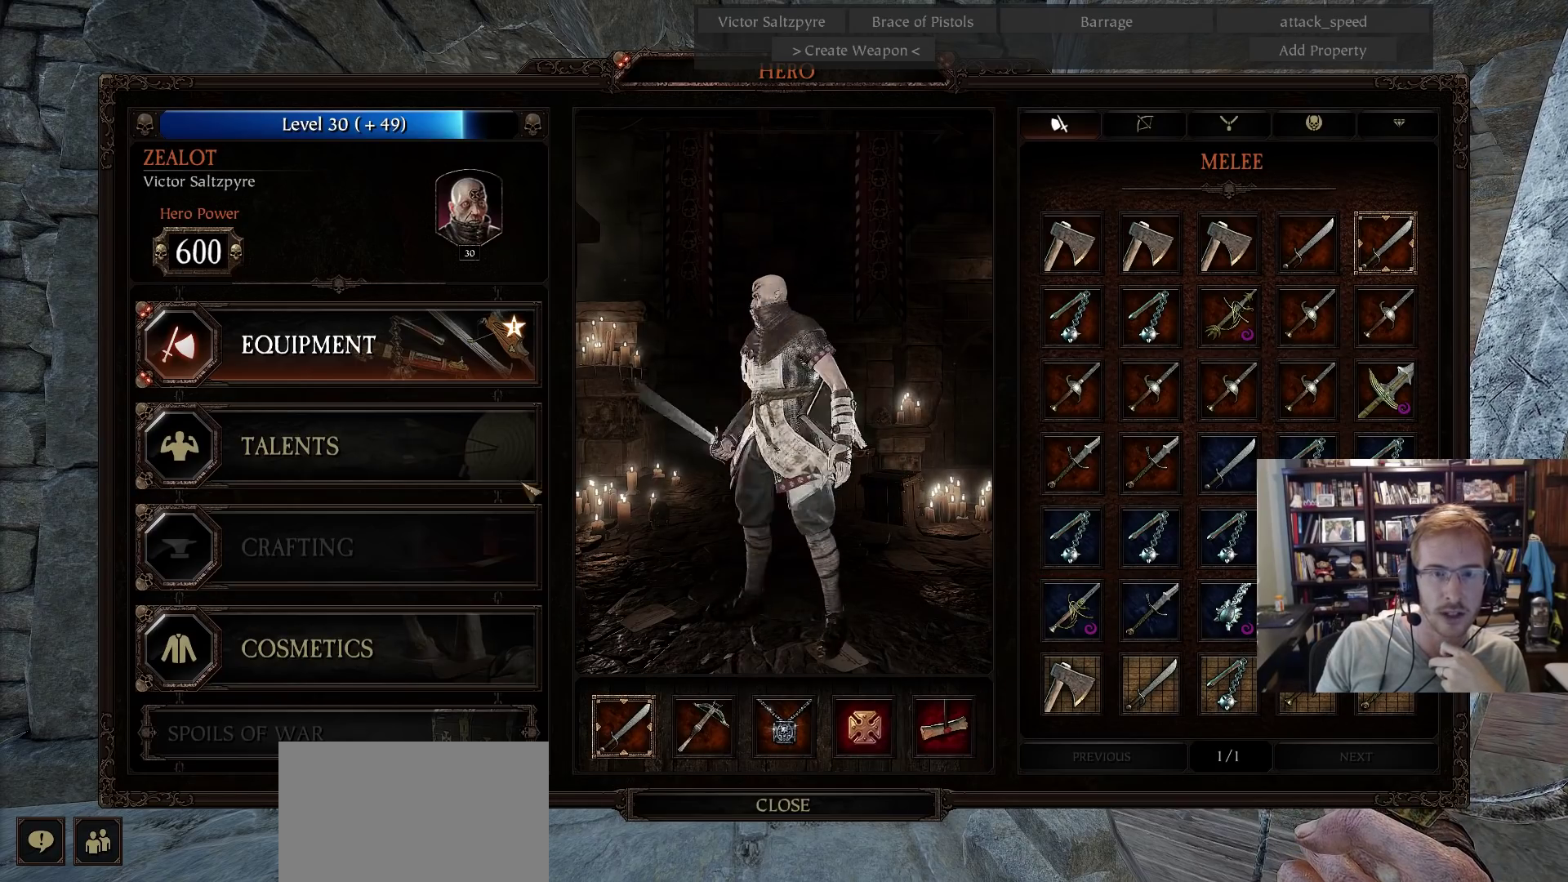
{"keys": [], "mouse": ["left"], "events": [[33, "mouse_left", "up"], [367, "mouse_left", "down"]]}
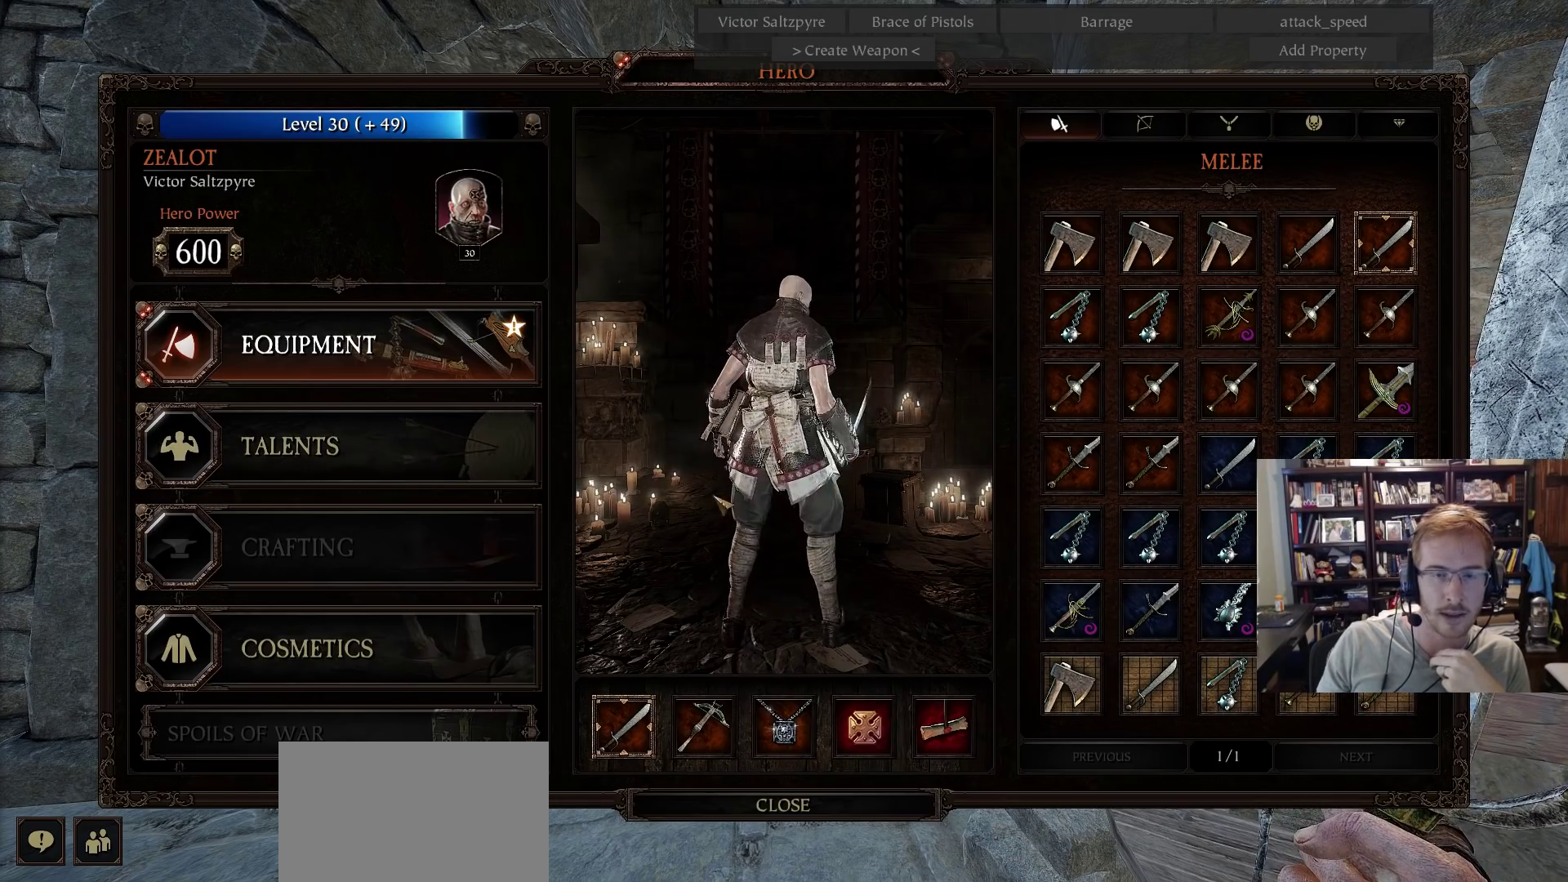
{"keys": [], "mouse": [], "events": [[133, "mouse_left", "up"]]}
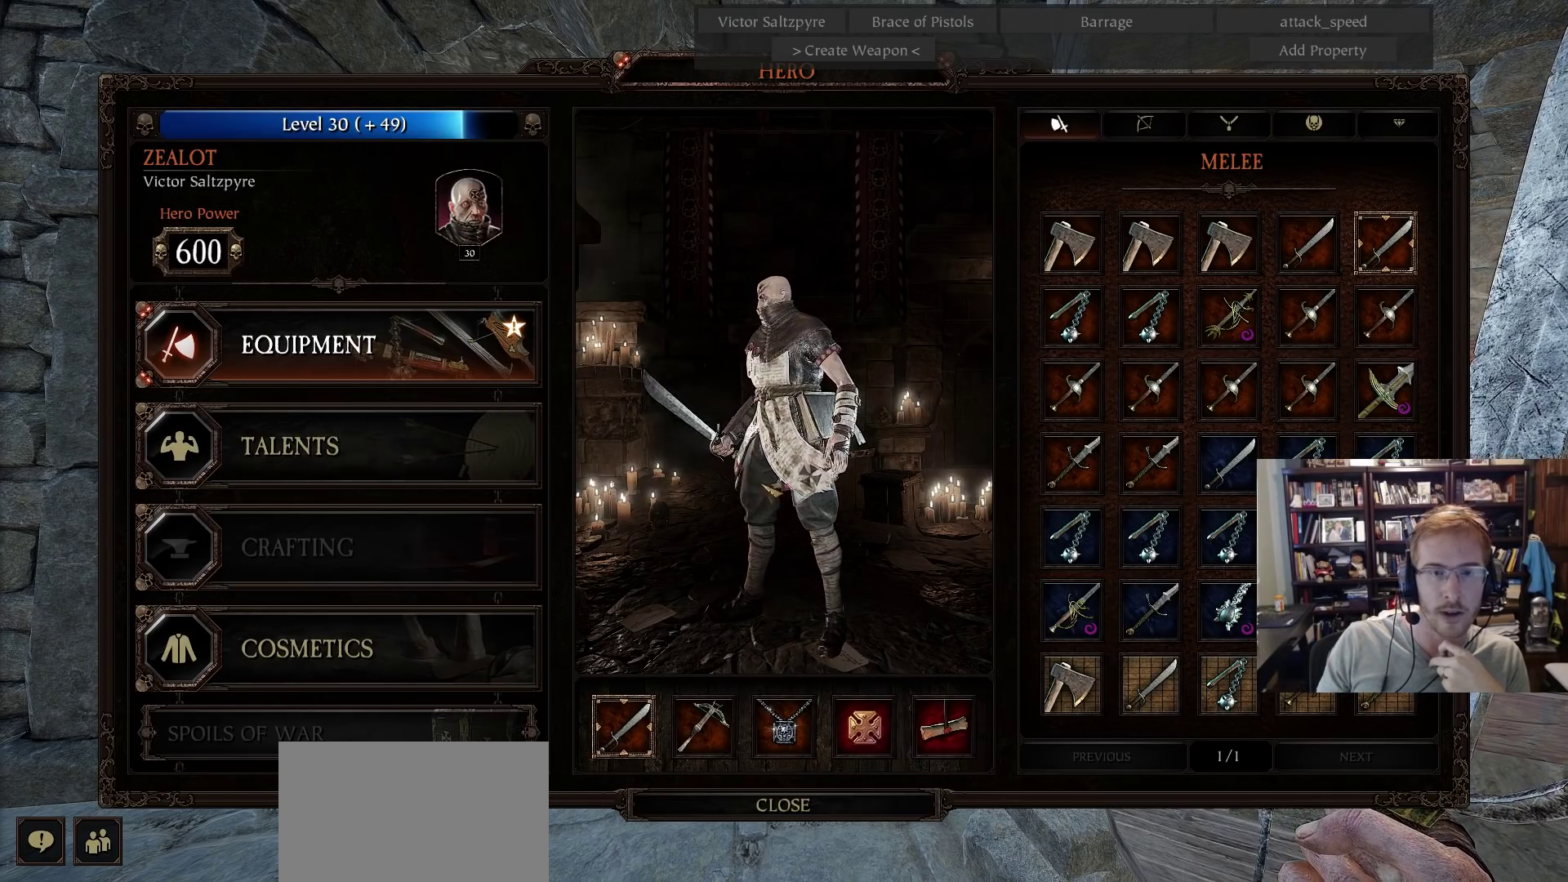
{"keys": [], "mouse": [], "events": []}
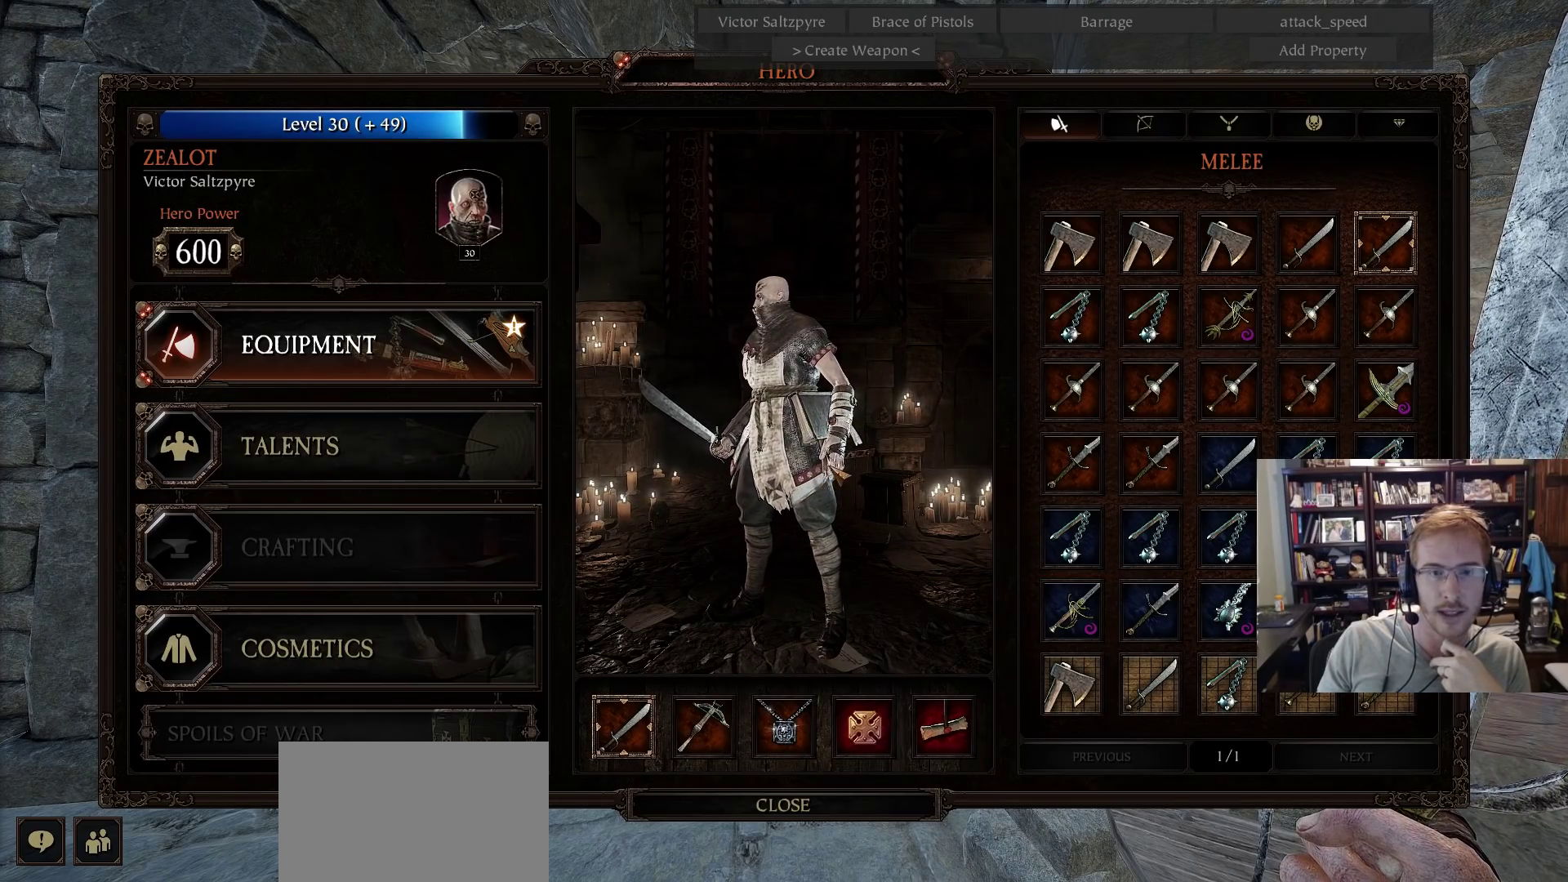
{"keys": [], "mouse": [], "events": [[33, "mouse_left", "down"], [317, "mouse_left", "up"]]}